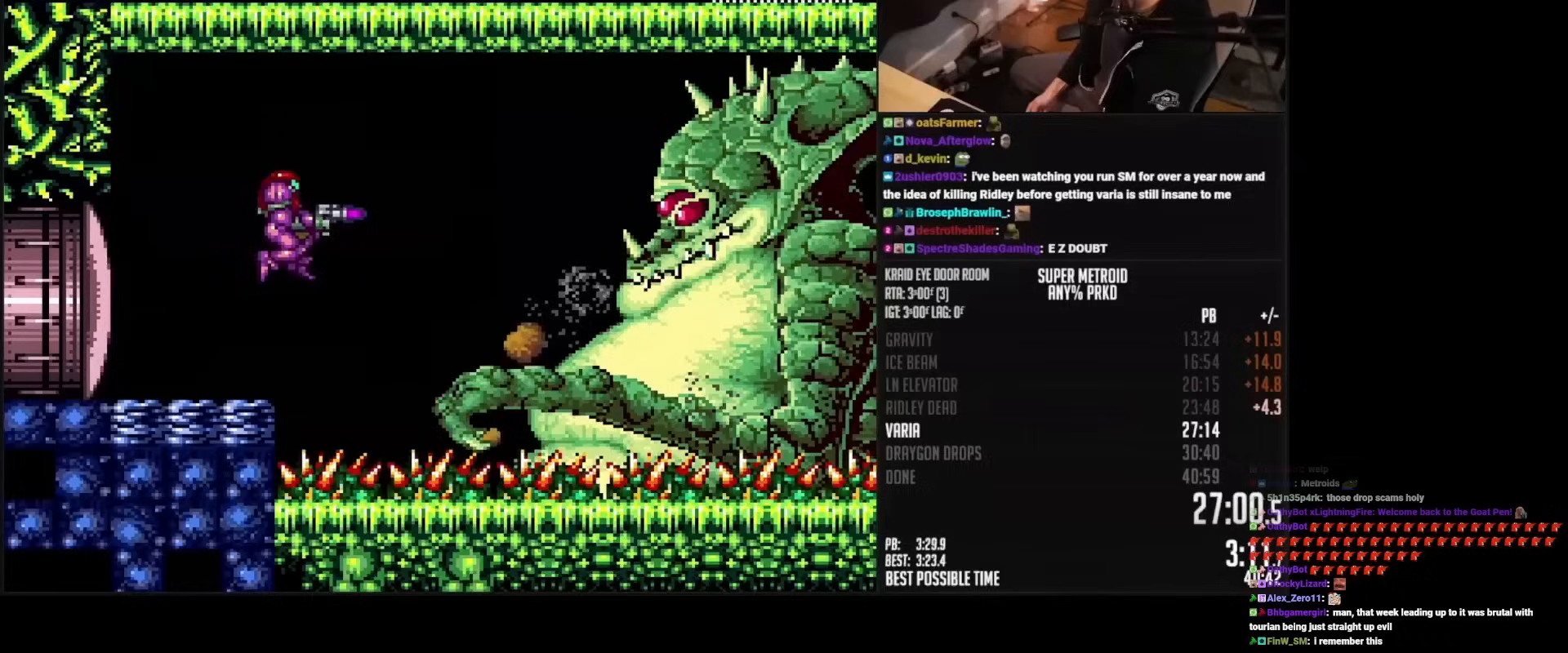
Gameplay with a controller (Nintendo layout); each line is a JSON object with the inputs held at the frame after it. "events" lists button and stick changes between this image and that frame as [ms after this image, input, new state], when the widget could be followed in between. Not read: L3 R3.
{"buttons": [], "events": [[83, "X", "down"], [167, "X", "up"], [217, "Y", "down"], [283, "Y", "up"]]}
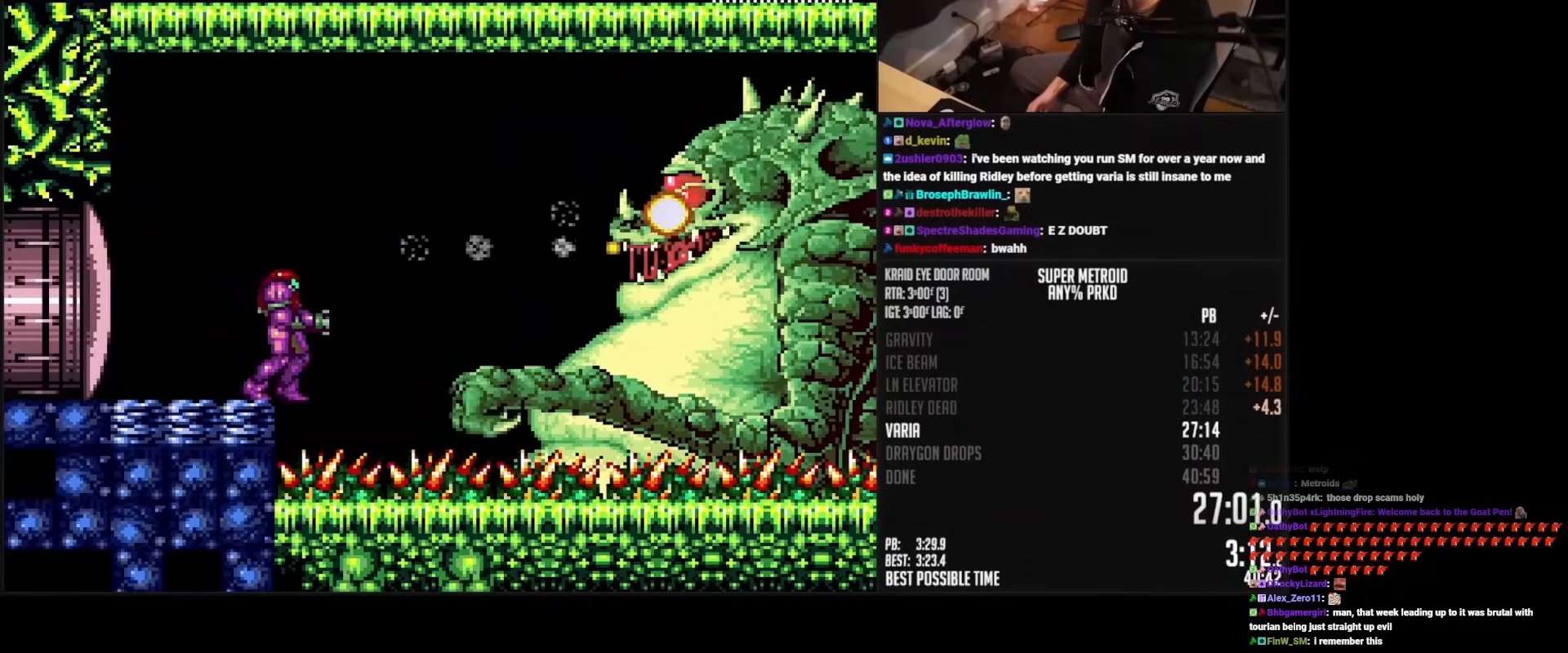
{"buttons": [], "events": [[33, "A", "down"], [167, "X", "down"], [233, "A", "up"], [267, "X", "up"]]}
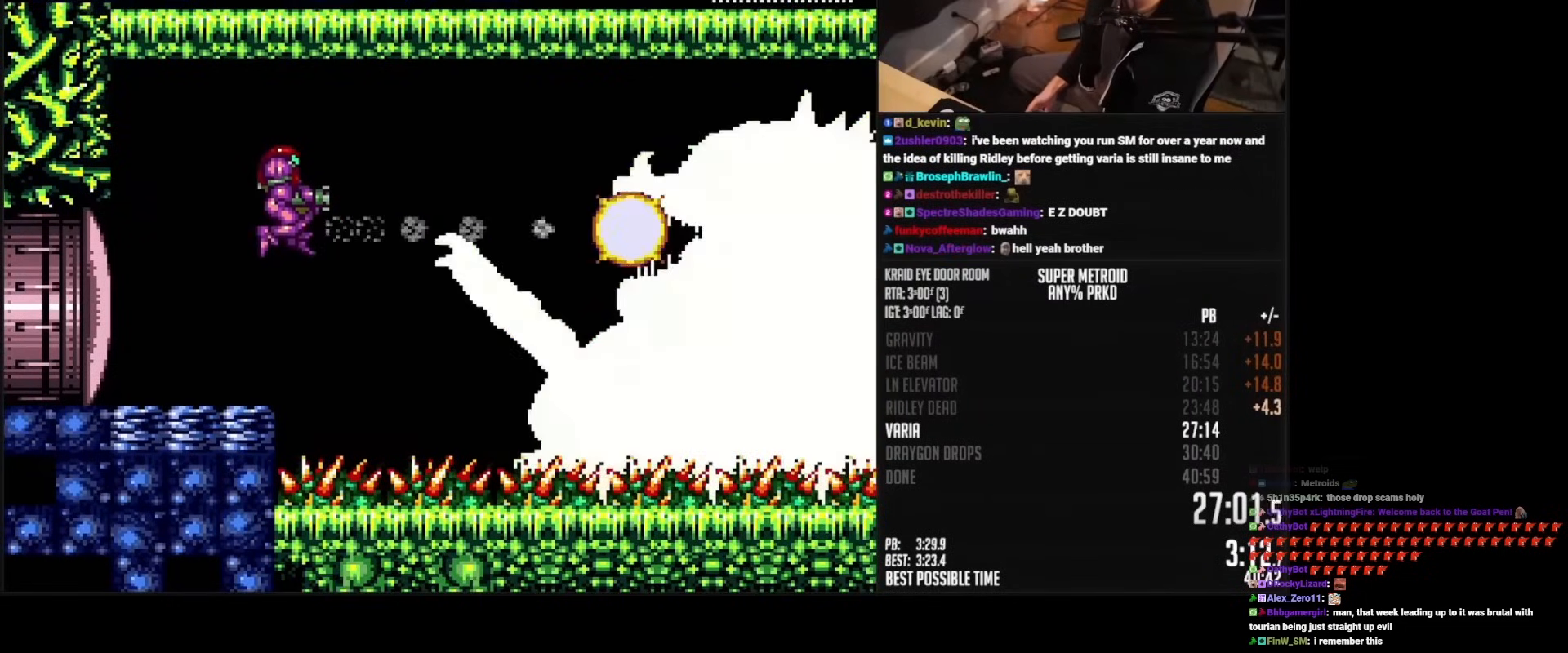
{"buttons": ["A", "X"], "events": [[100, "X", "down"], [183, "X", "up"], [317, "A", "down"], [417, "X", "down"]]}
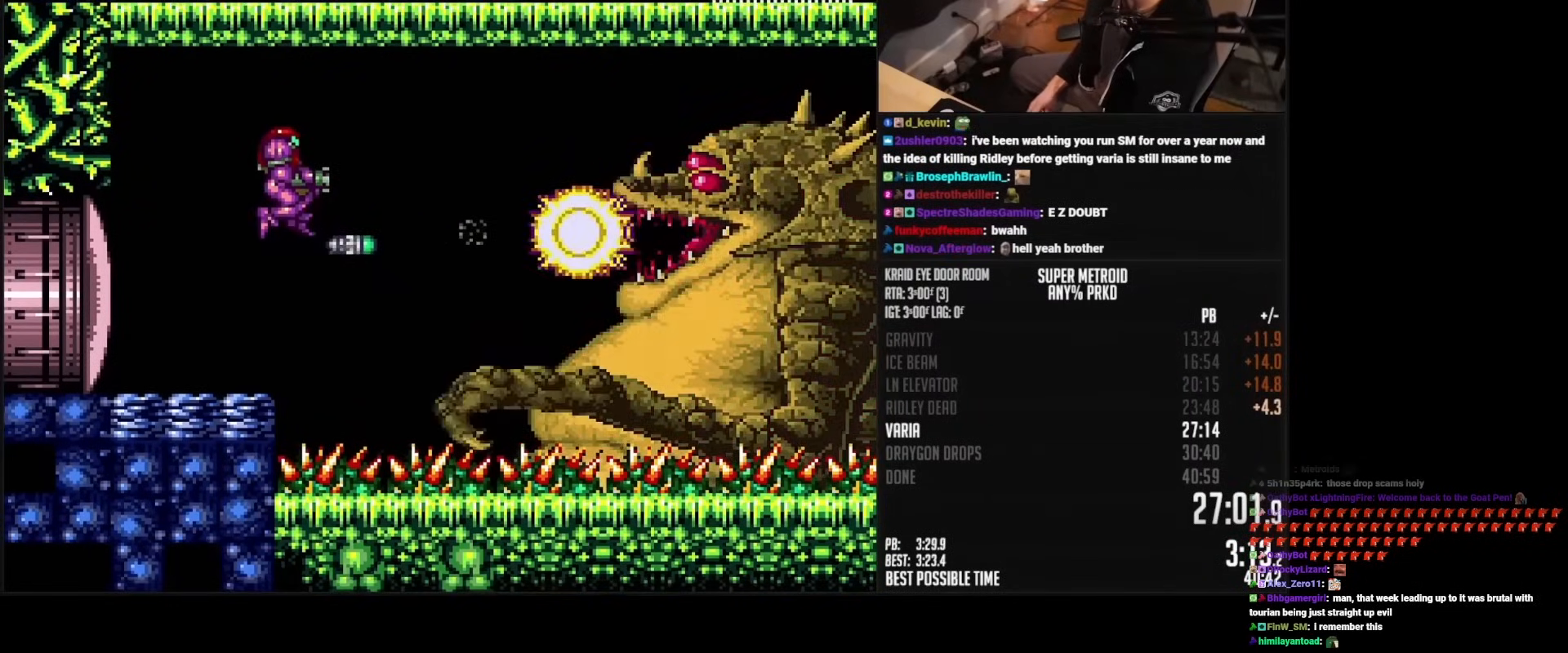
{"buttons": ["B"], "events": [[33, "A", "up"], [33, "SELECT", "down"], [33, "X", "up"], [200, "B", "down"], [200, "SELECT", "up"], [267, "DPAD_RIGHT", "down"], [350, "DPAD_RIGHT", "up"]]}
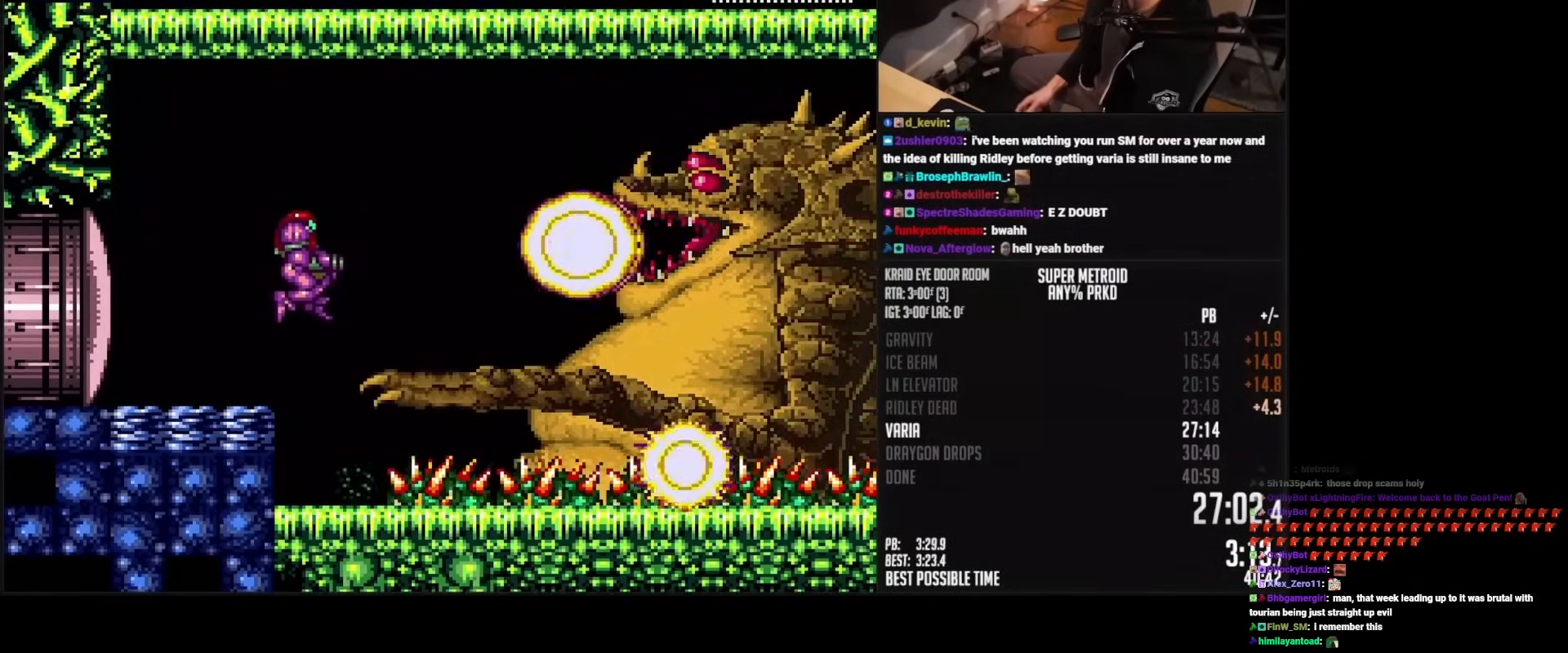
{"buttons": ["B"], "events": [[67, "X", "down"], [300, "DPAD_LEFT", "down"], [433, "DPAD_LEFT", "up"], [483, "X", "up"]]}
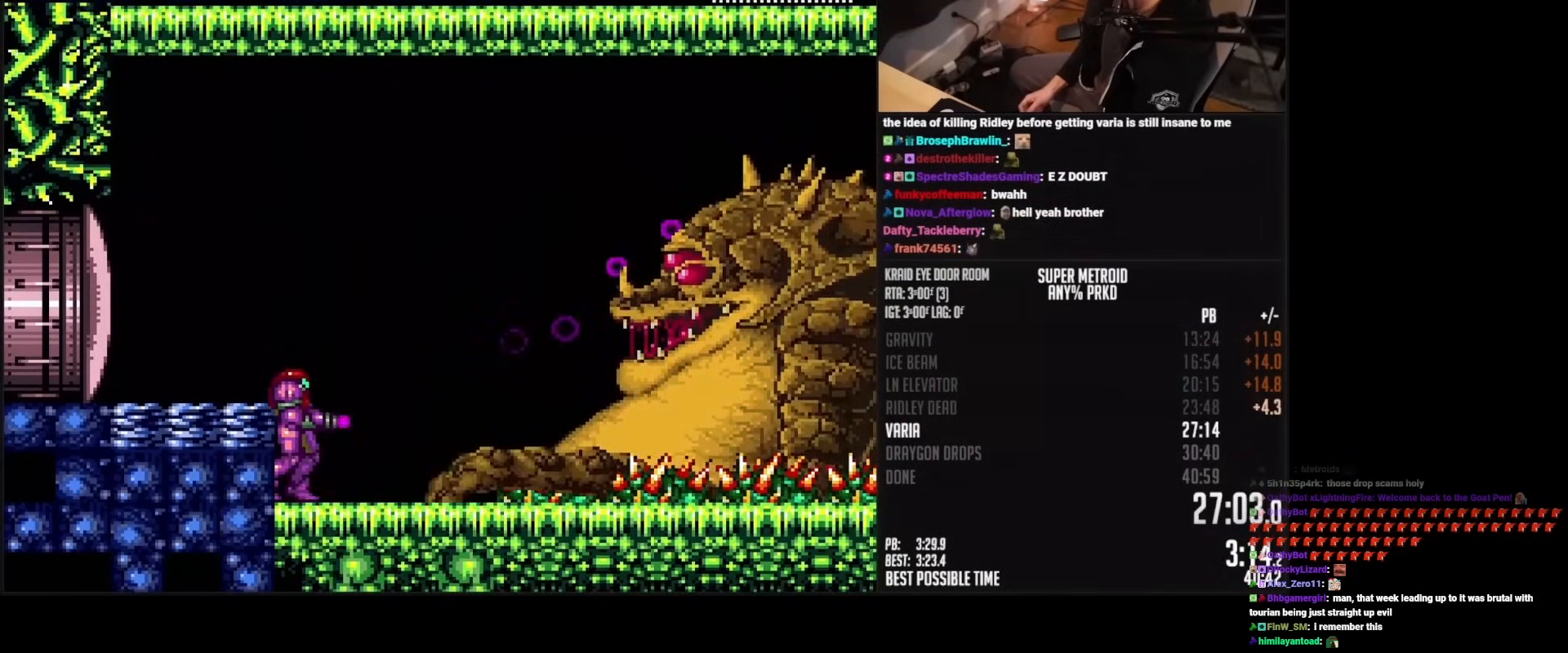
{"buttons": ["B", "L1", "DPAD_RIGHT"], "events": [[283, "DPAD_RIGHT", "down"], [483, "L1", "down"]]}
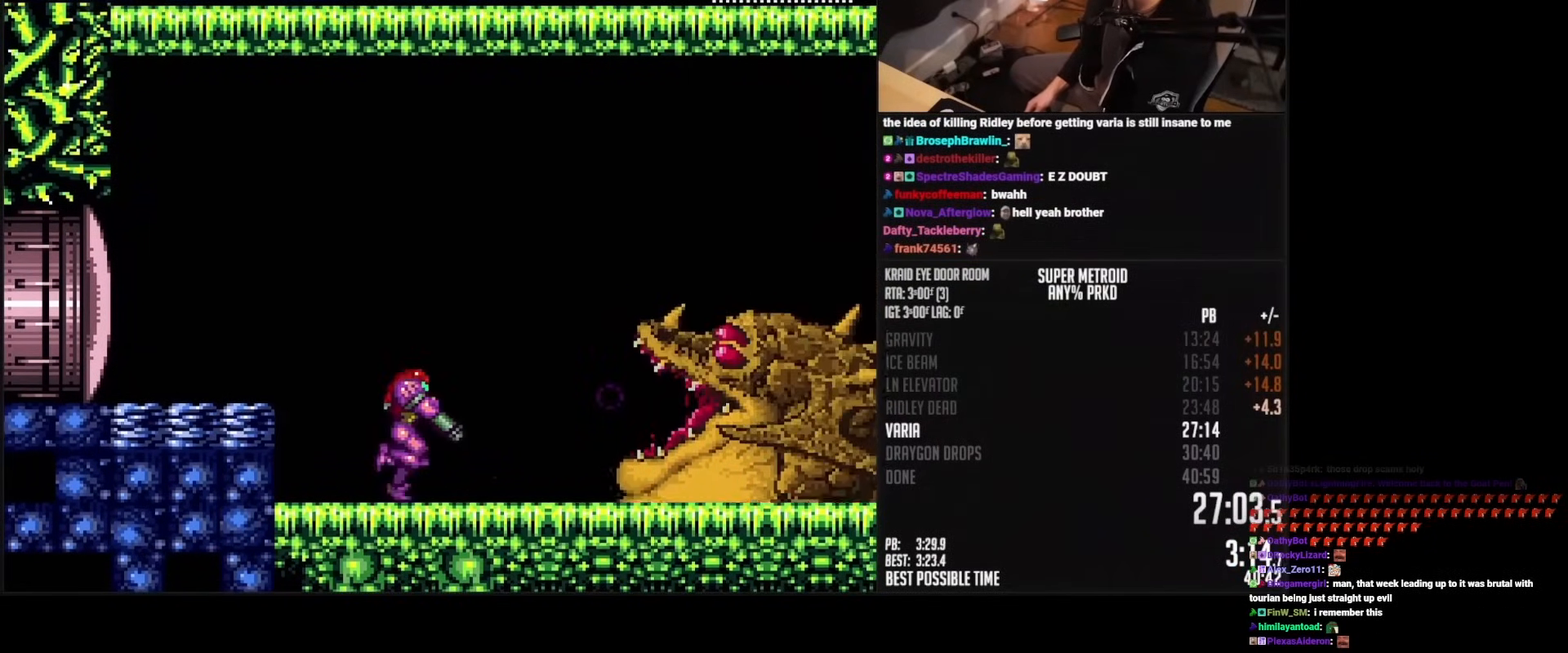
{"buttons": ["A", "B", "DPAD_UP"], "events": [[50, "L1", "up"], [217, "A", "down"], [417, "DPAD_RIGHT", "up"], [450, "DPAD_UP", "down"]]}
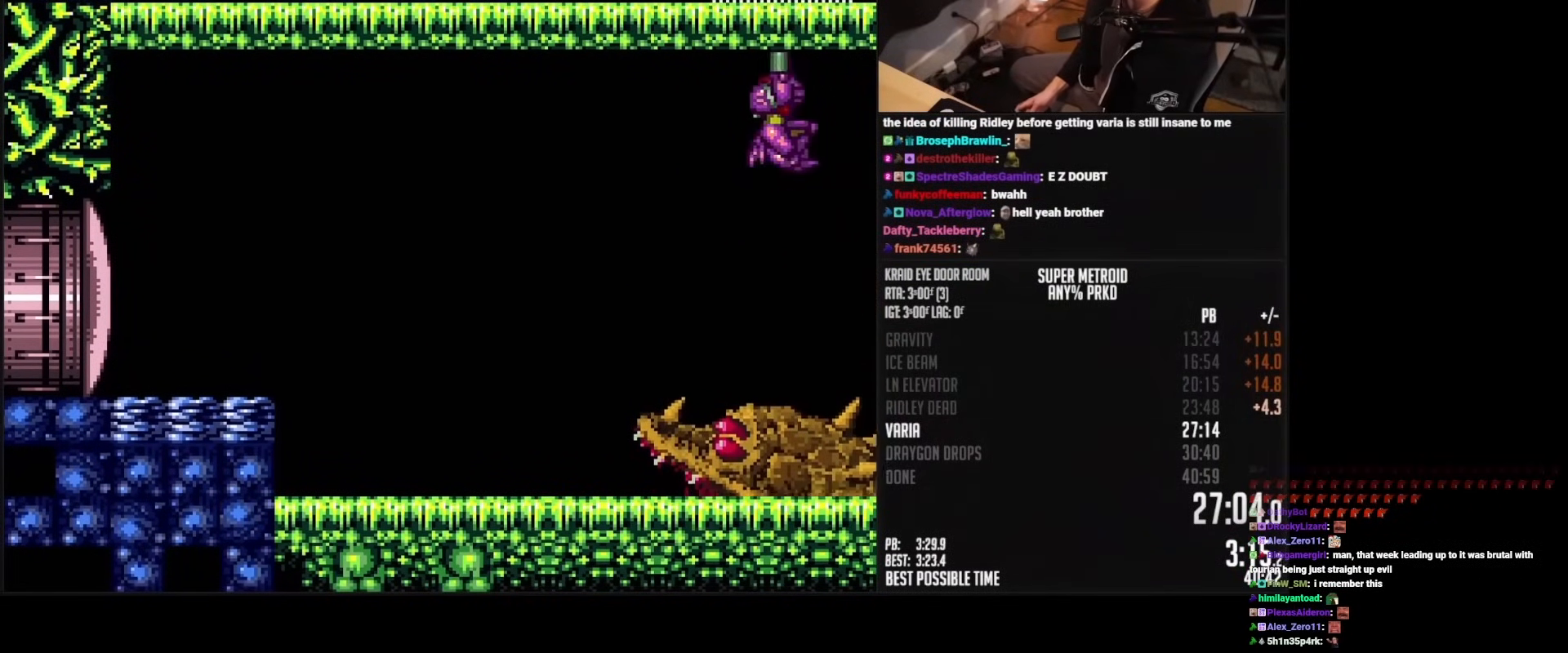
{"buttons": ["A", "B"], "events": [[33, "A", "up"], [50, "B", "up"], [183, "A", "down"], [183, "B", "down"], [350, "DPAD_UP", "up"]]}
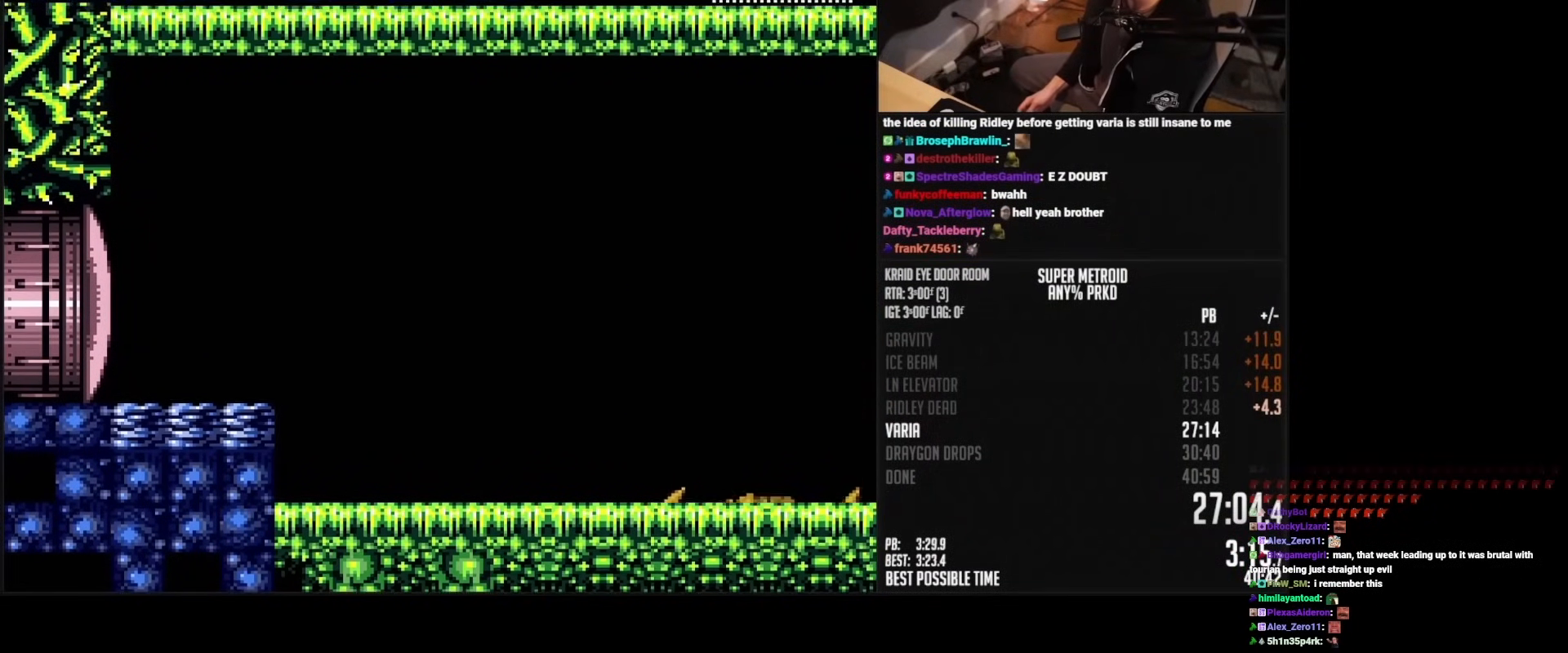
{"buttons": ["A", "B", "DPAD_LEFT"], "events": [[300, "DPAD_LEFT", "down"]]}
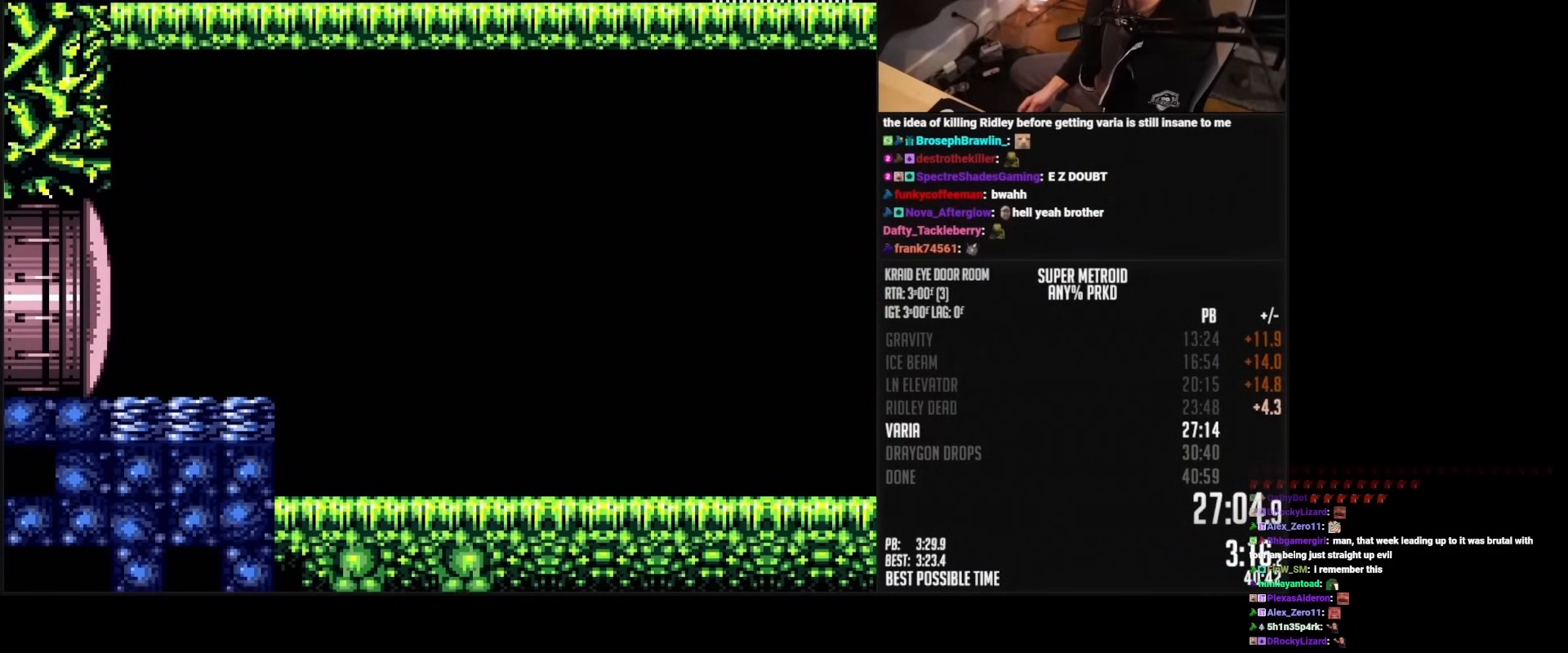
{"buttons": ["DPAD_RIGHT"], "events": [[433, "DPAD_LEFT", "up"], [450, "A", "up"], [450, "DPAD_RIGHT", "down"], [483, "B", "up"]]}
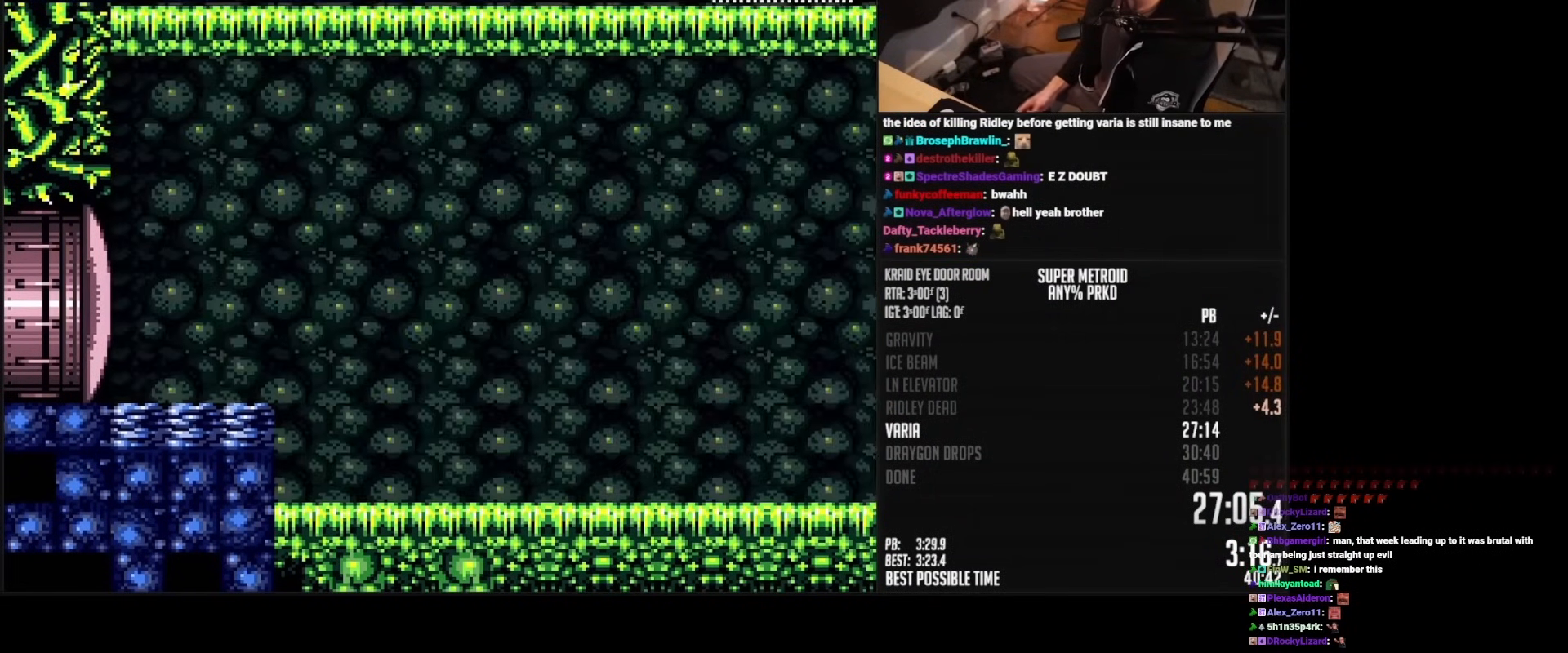
{"buttons": ["B", "DPAD_RIGHT"], "events": [[33, "B", "down"], [133, "R1", "down"], [217, "R1", "up"], [367, "R1", "down"], [417, "R1", "up"]]}
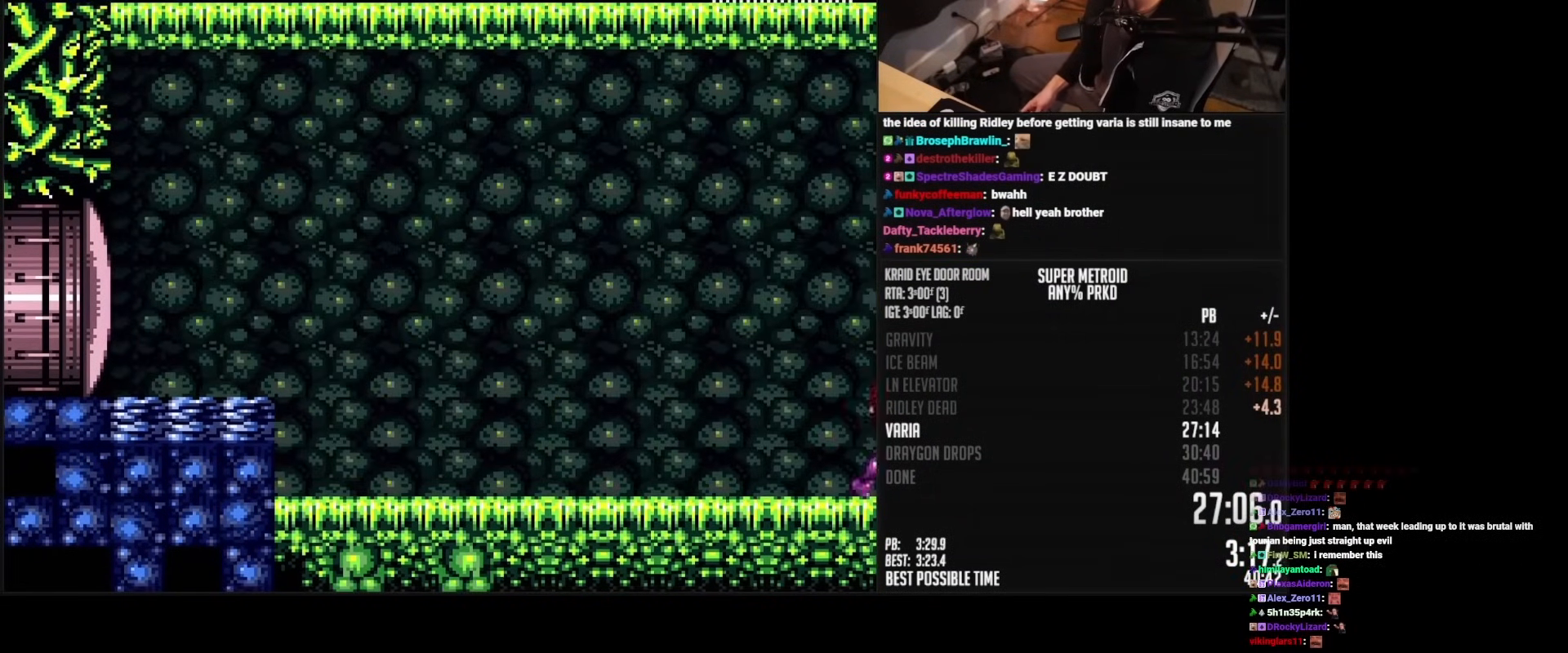
{"buttons": ["A", "B", "DPAD_RIGHT"], "events": [[400, "A", "down"]]}
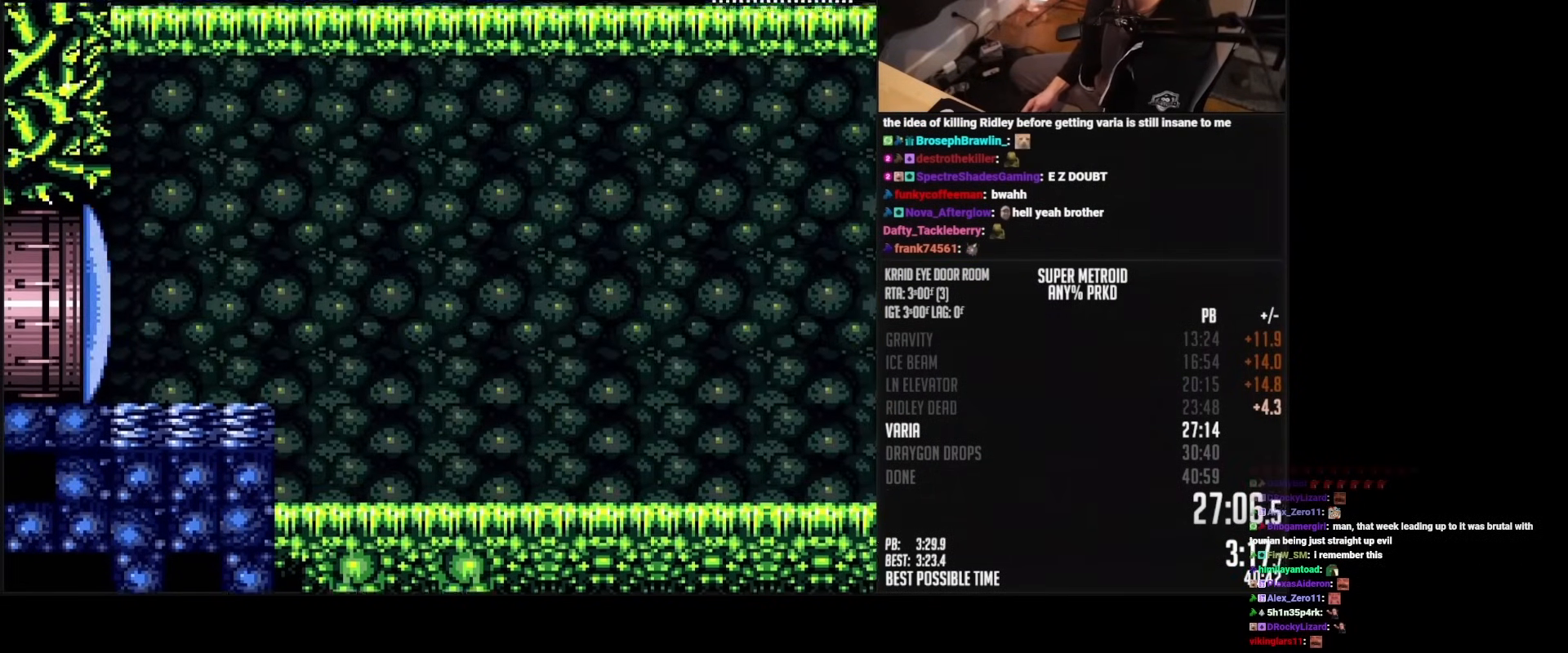
{"buttons": ["B", "X", "DPAD_RIGHT"], "events": [[167, "A", "up"], [183, "B", "up"], [267, "B", "down"], [283, "X", "down"], [367, "X", "up"], [417, "X", "down"], [433, "X", "up"], [500, "X", "down"]]}
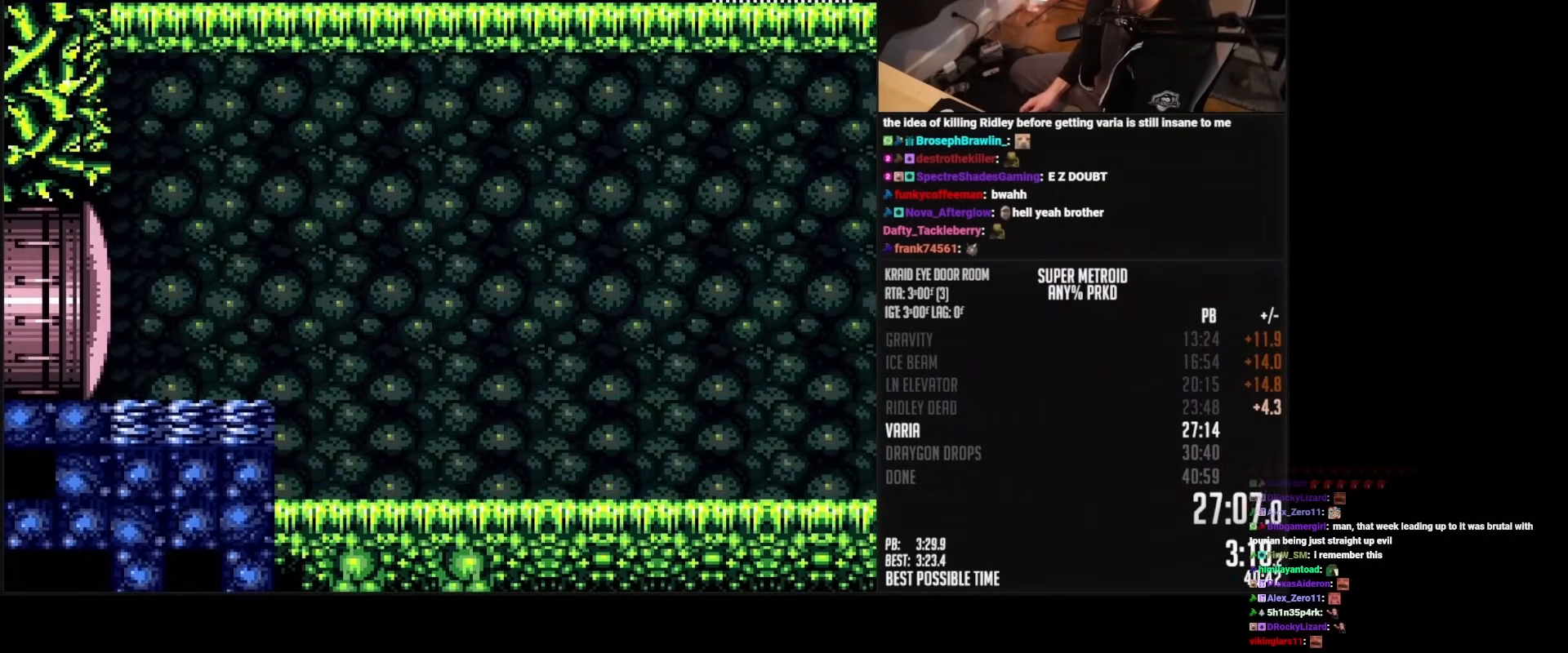
{"buttons": ["B", "DPAD_RIGHT"], "events": [[33, "X", "up"], [100, "X", "down"], [167, "X", "up"], [200, "X", "down"], [267, "X", "up"], [300, "X", "down"], [367, "X", "up"], [417, "X", "down"], [483, "X", "up"]]}
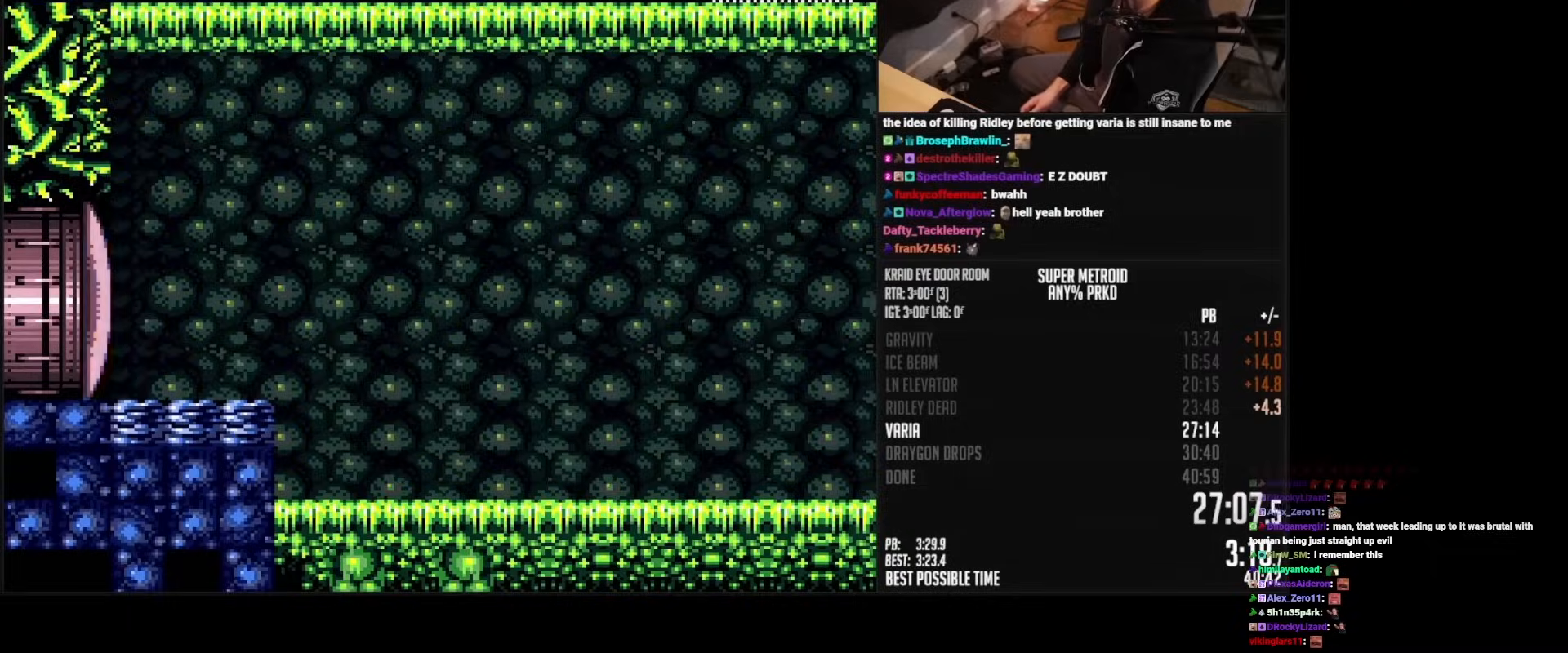
{"buttons": ["B", "DPAD_RIGHT"], "events": []}
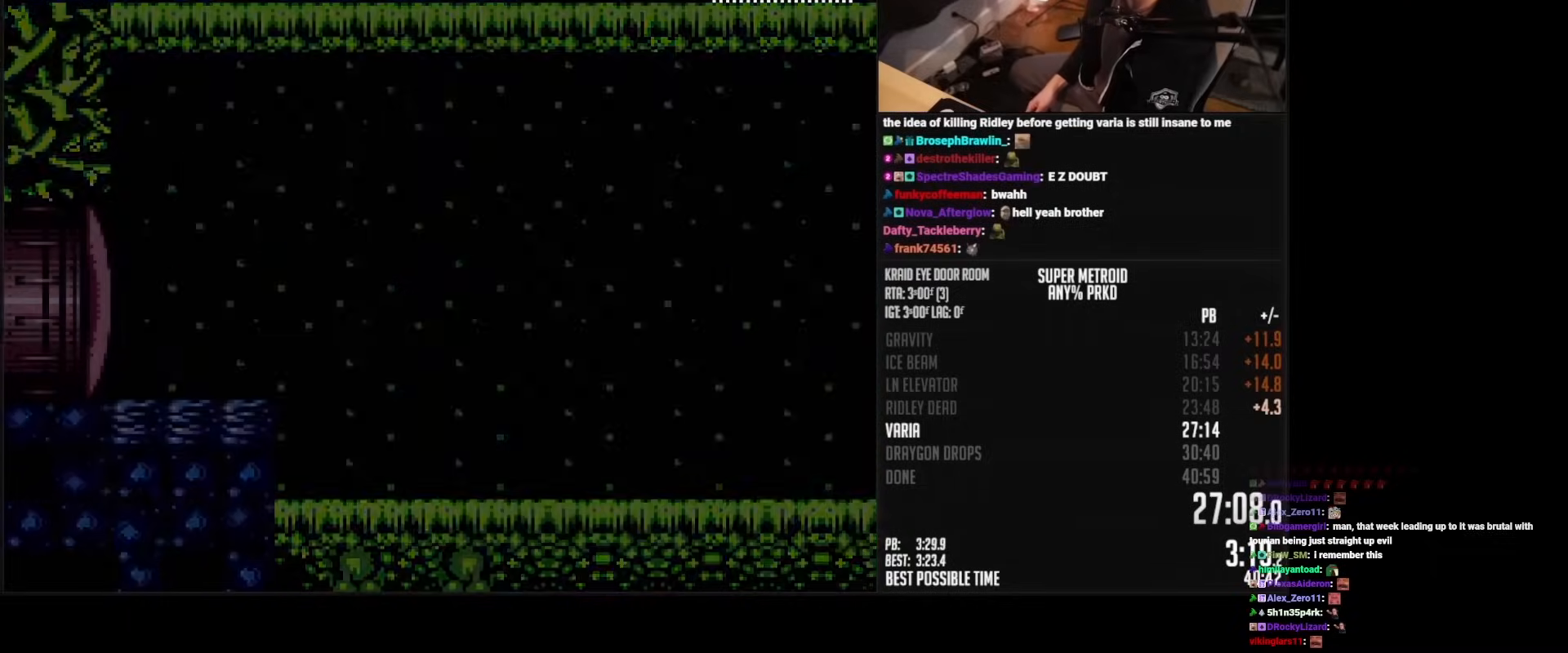
{"buttons": ["B", "DPAD_RIGHT"], "events": []}
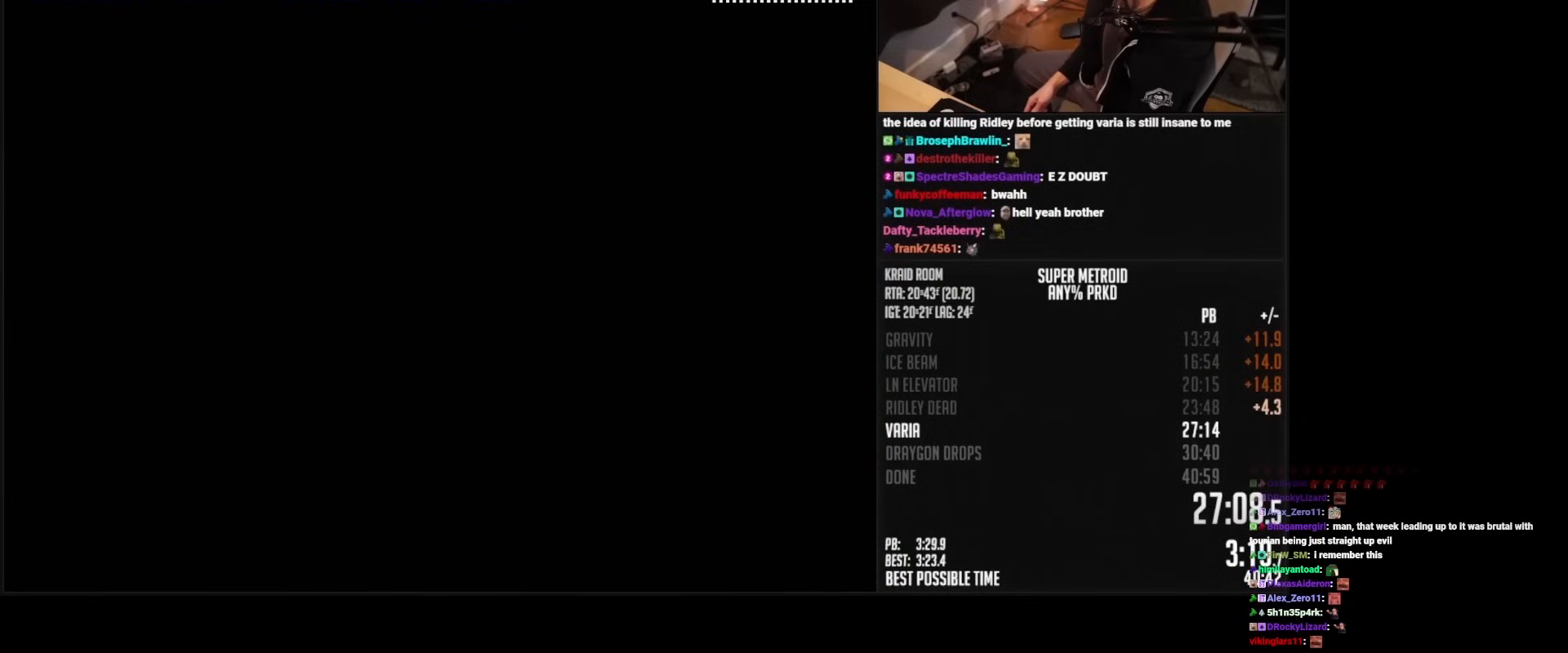
{"buttons": ["B", "L1", "DPAD_RIGHT"], "events": [[33, "L1", "down"]]}
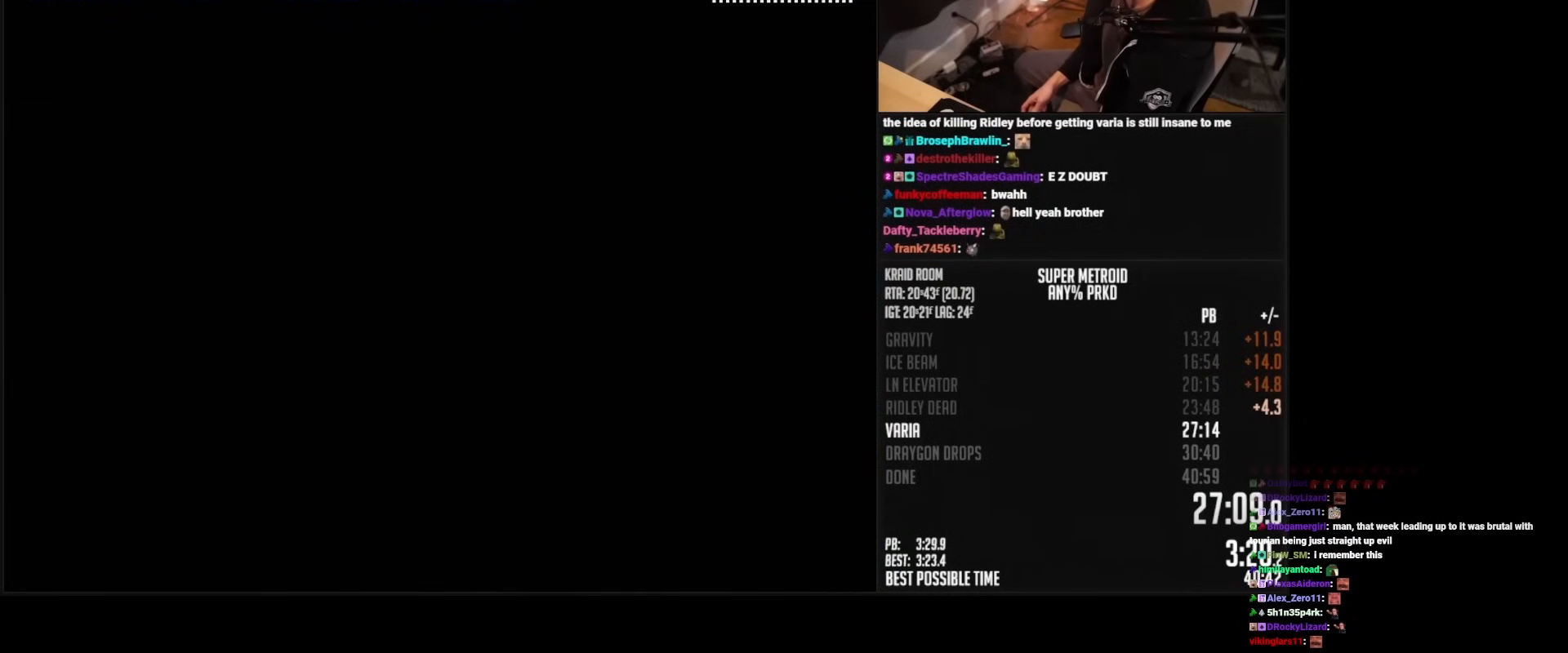
{"buttons": ["B", "L1", "DPAD_RIGHT"], "events": [[217, "R1", "down"], [283, "R1", "up"]]}
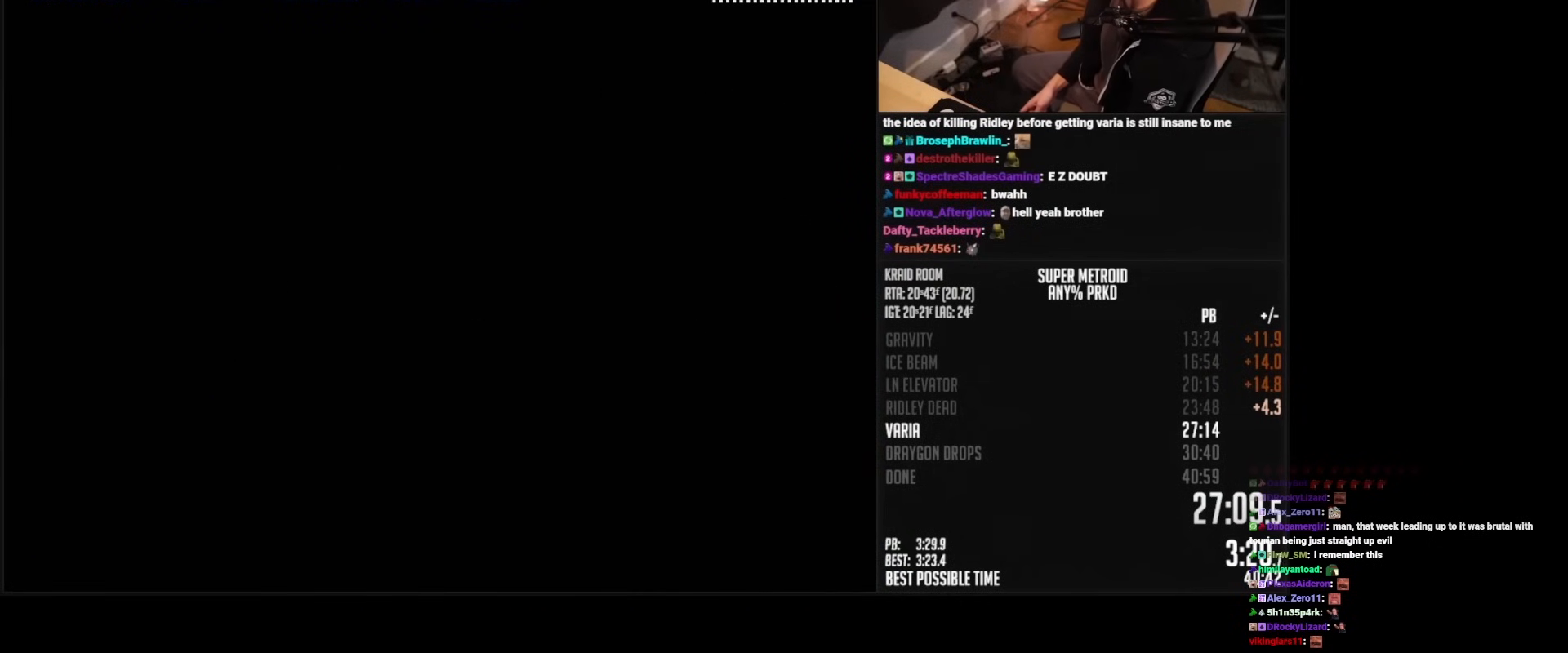
{"buttons": ["B", "L1", "DPAD_RIGHT"], "events": []}
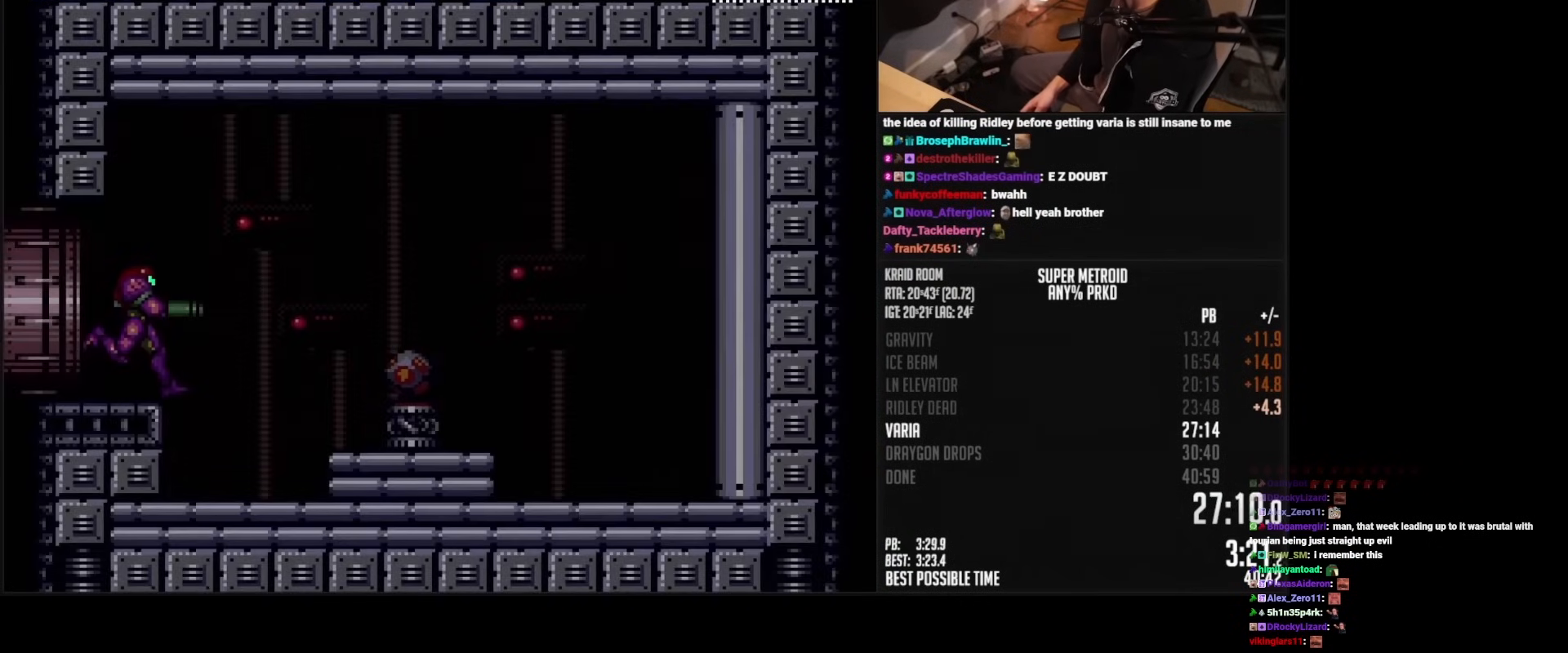
{"buttons": ["B", "L1", "DPAD_RIGHT"], "events": []}
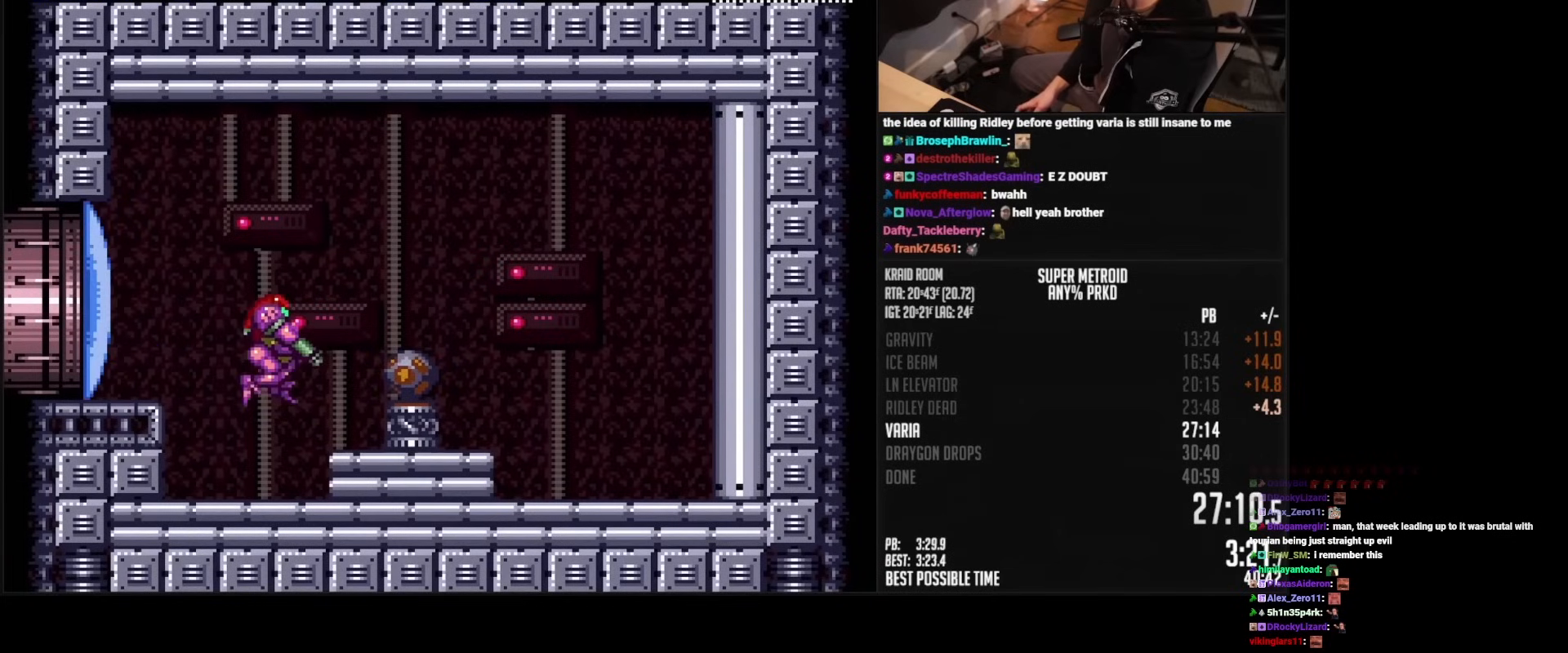
{"buttons": ["B", "DPAD_RIGHT"], "events": [[67, "X", "down"], [83, "DPAD_DOWN", "down"], [83, "DPAD_RIGHT", "up"], [117, "L1", "up"], [117, "X", "up"], [167, "DPAD_RIGHT", "down"], [200, "DPAD_DOWN", "up"], [200, "R1", "down"], [250, "R1", "up"]]}
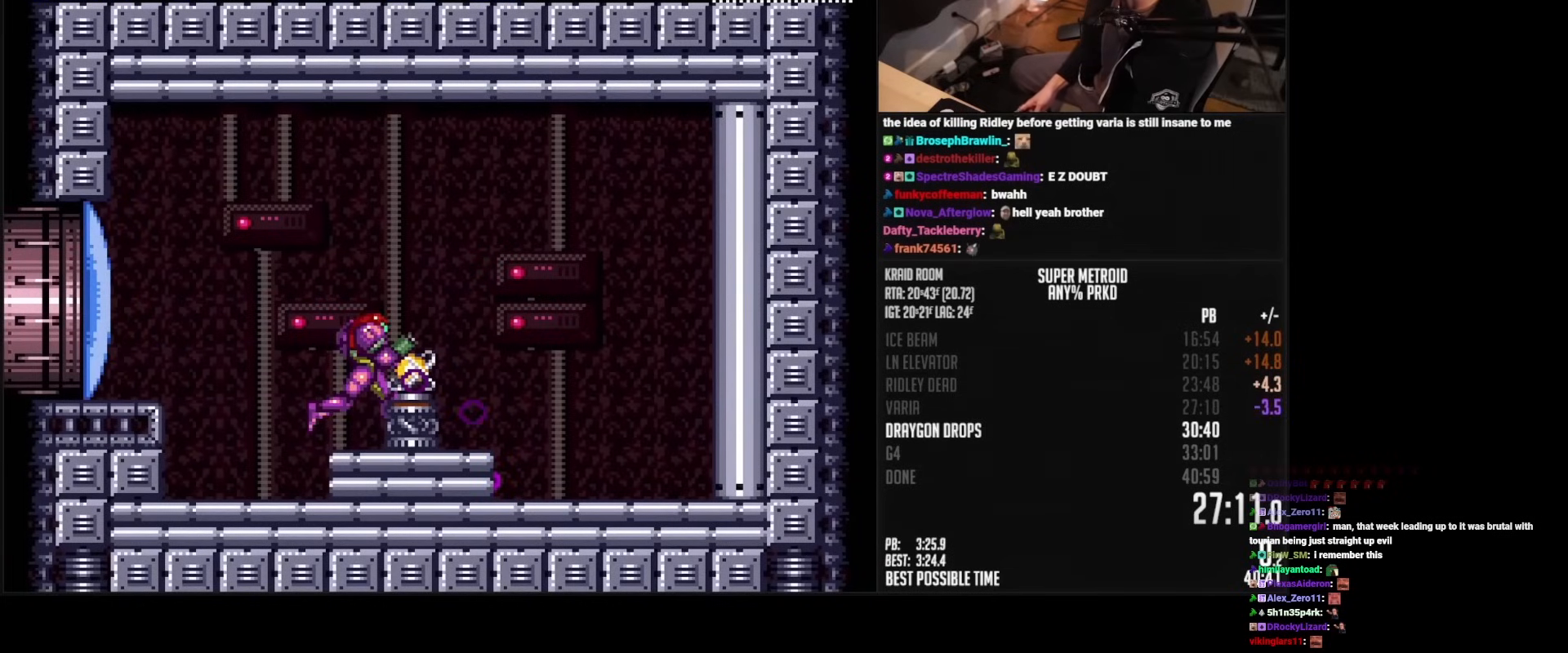
{"buttons": ["B", "DPAD_RIGHT"], "events": []}
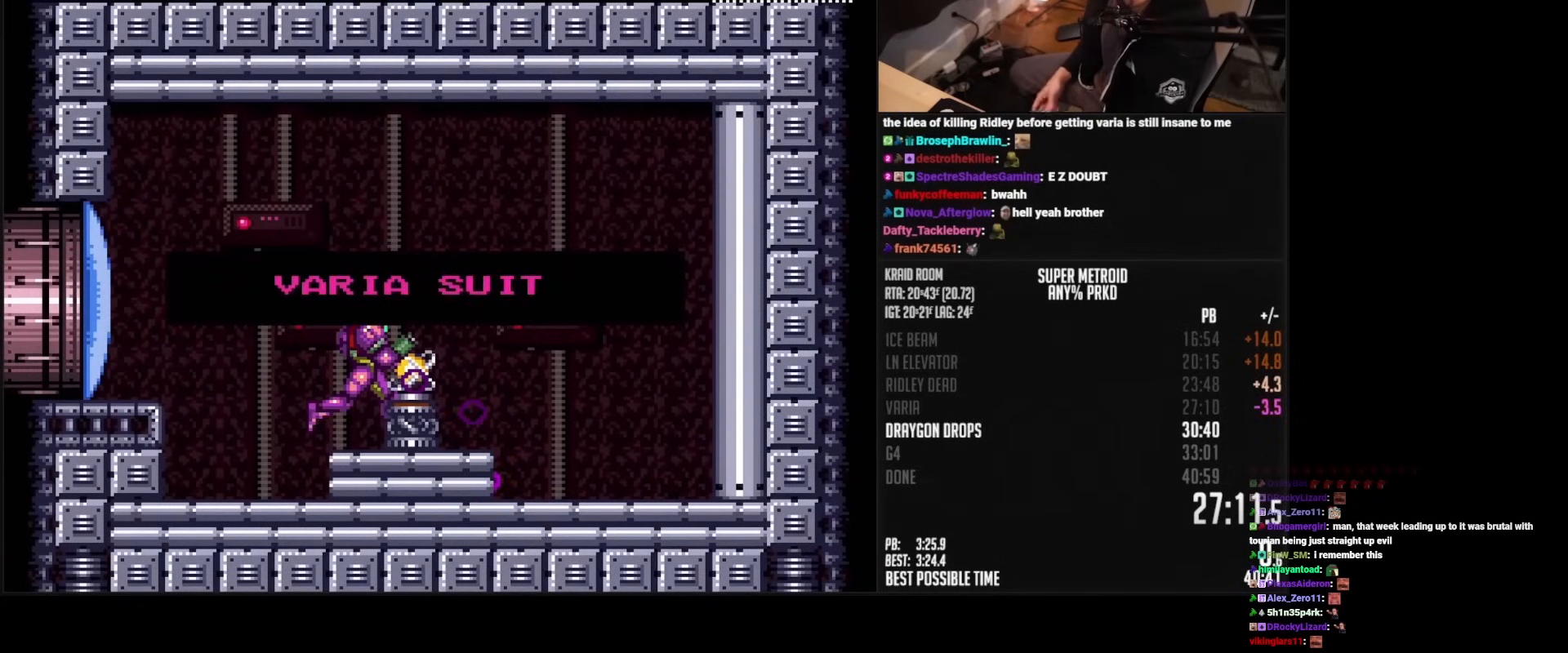
{"buttons": ["B", "DPAD_RIGHT"], "events": []}
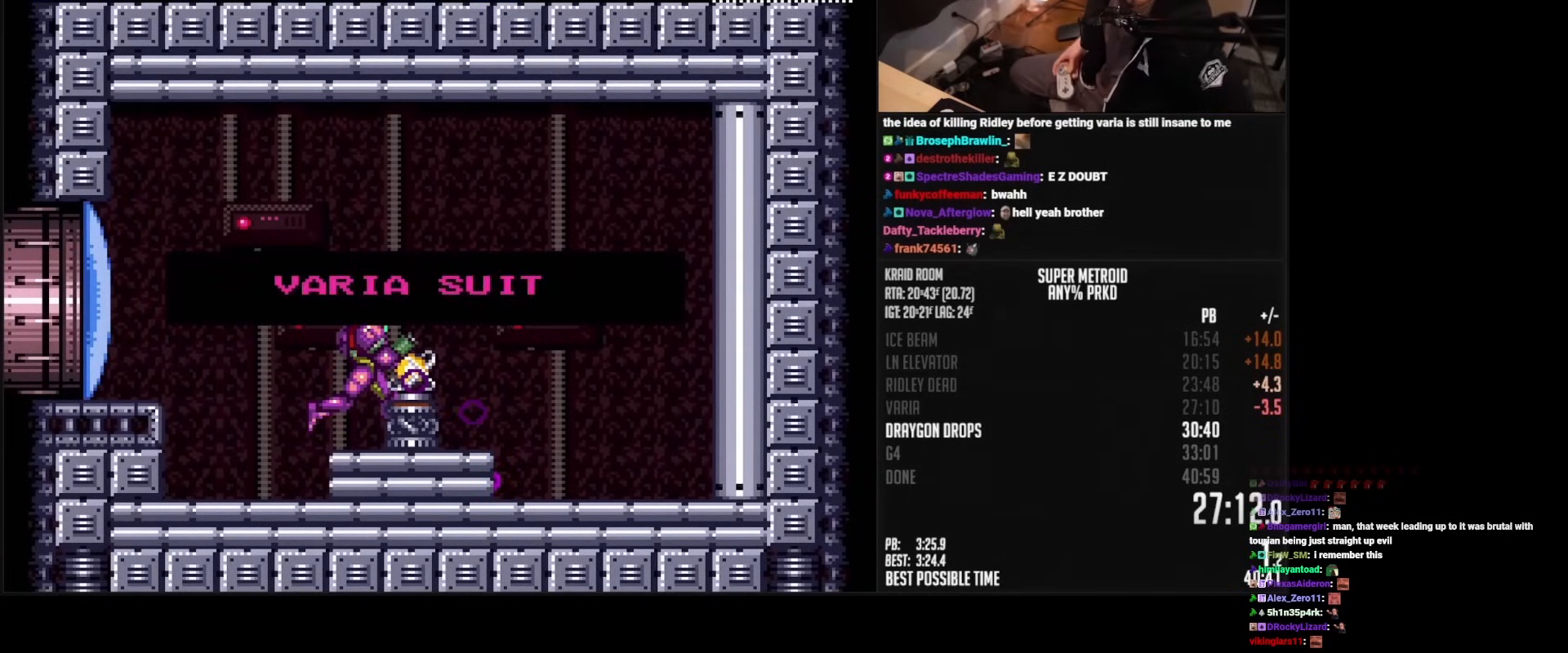
{"buttons": ["B", "DPAD_RIGHT"], "events": []}
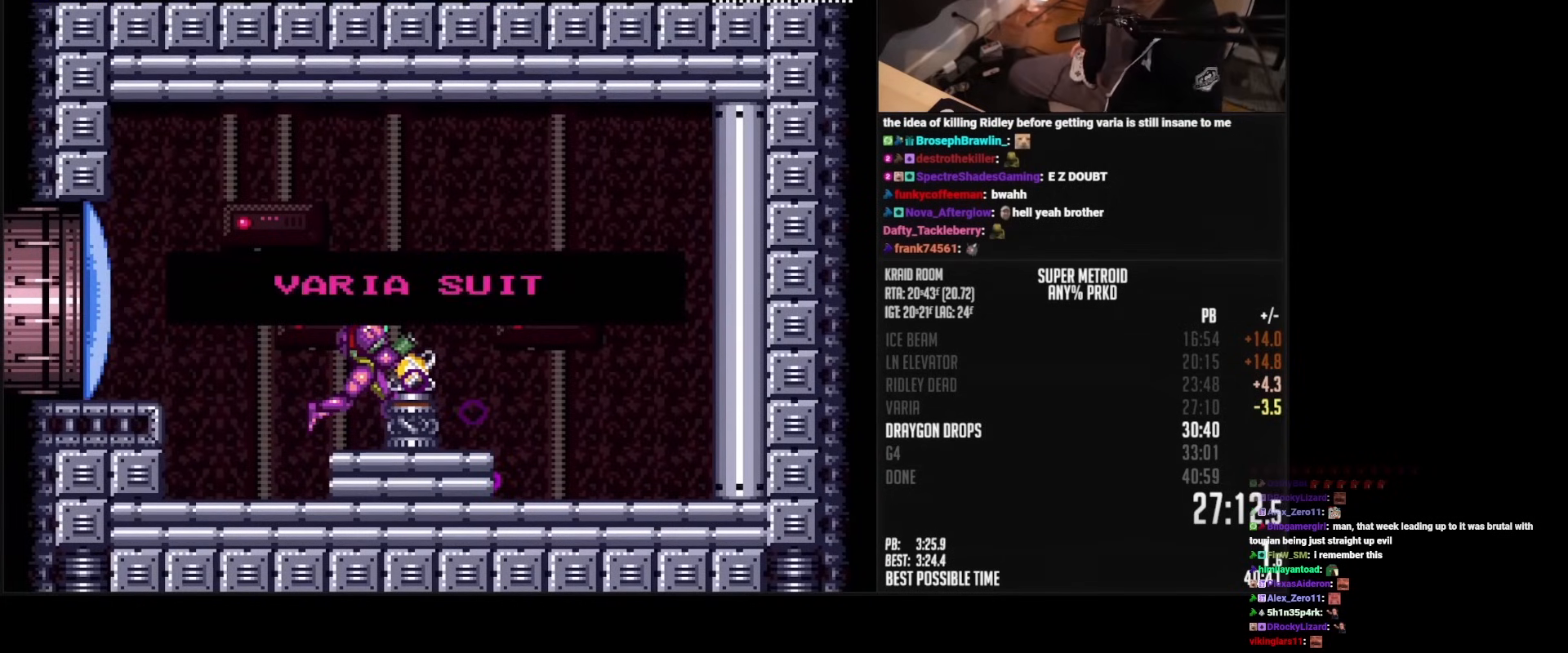
{"buttons": ["B", "DPAD_RIGHT"], "events": []}
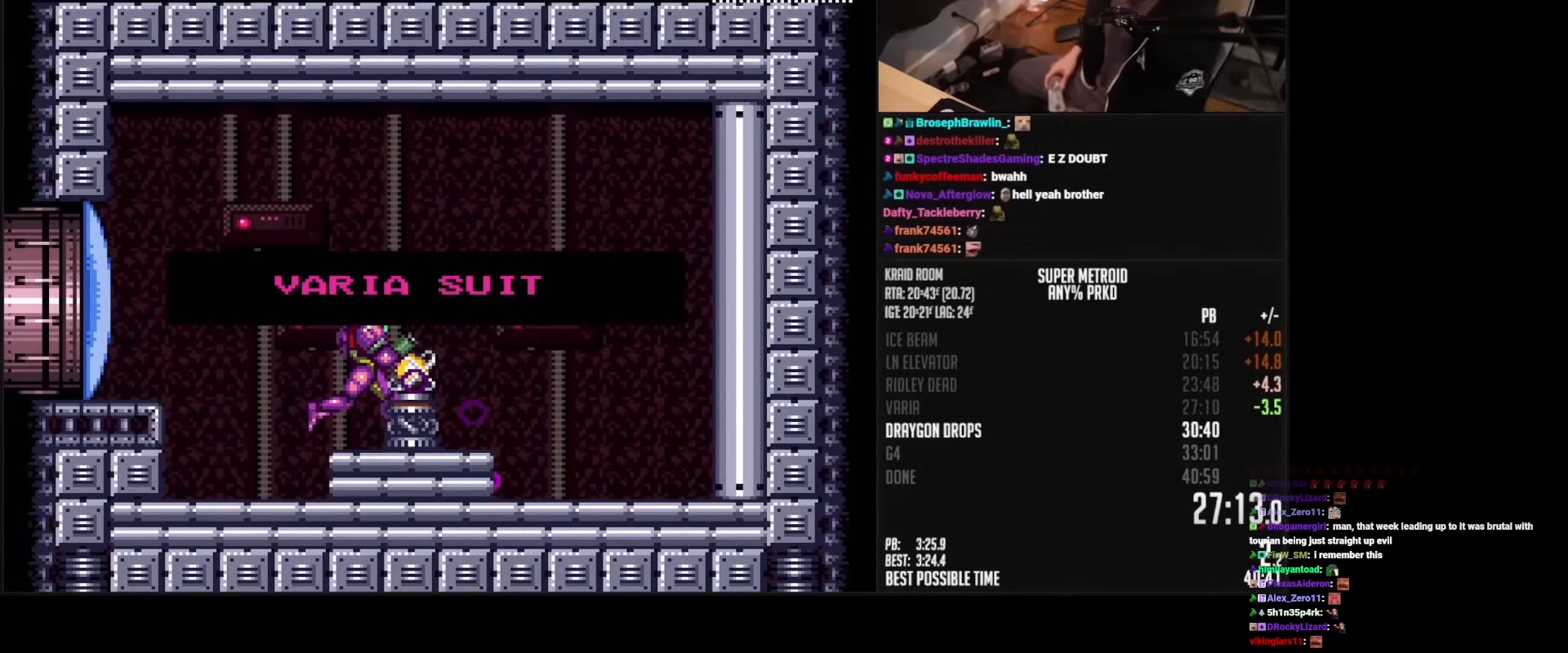
{"buttons": ["B", "DPAD_RIGHT"], "events": []}
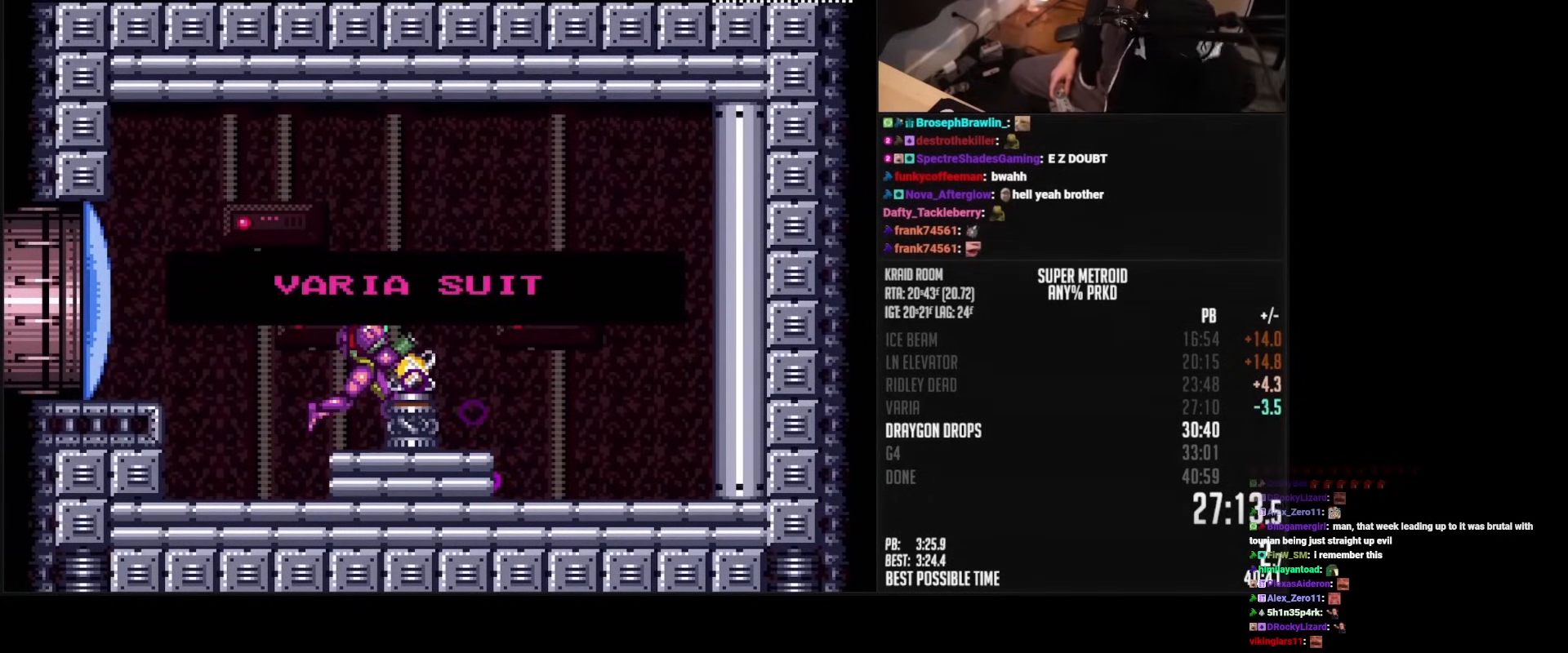
{"buttons": ["B", "DPAD_RIGHT"], "events": []}
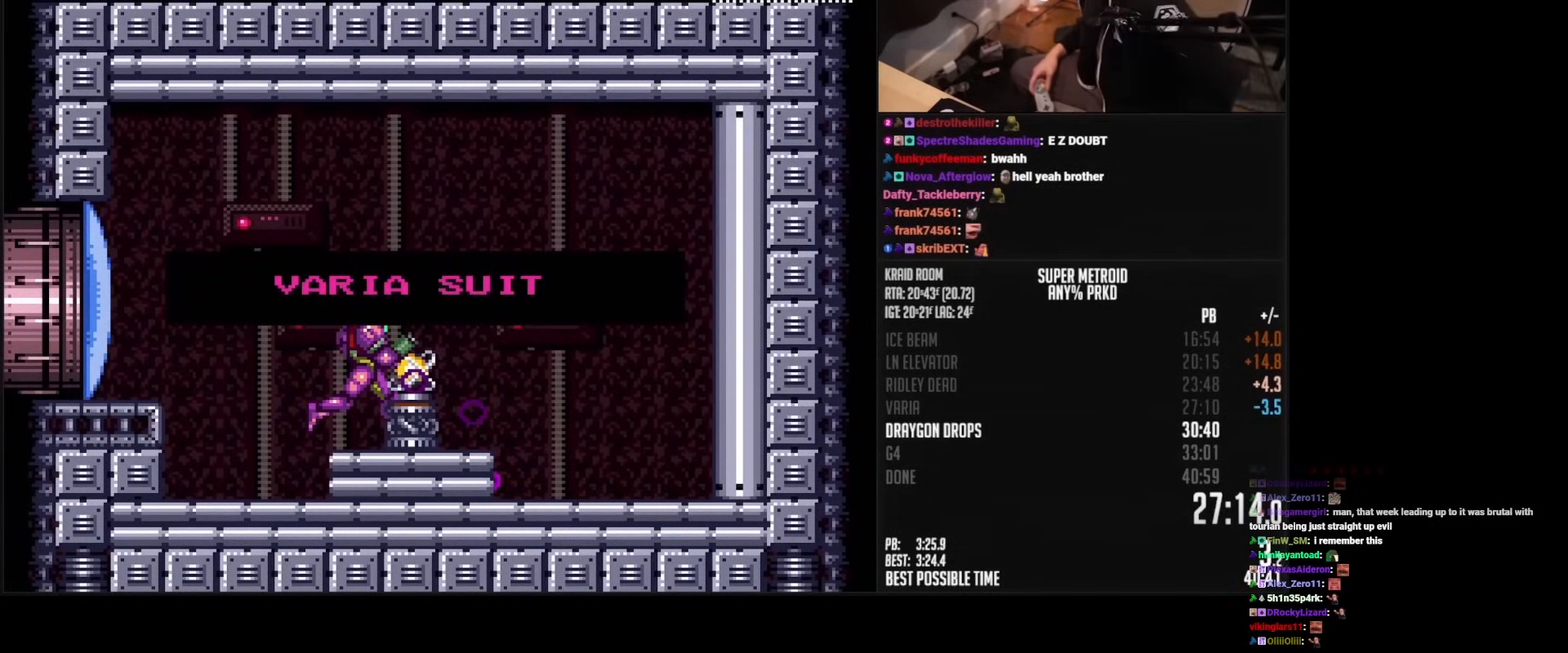
{"buttons": ["B", "DPAD_RIGHT"], "events": []}
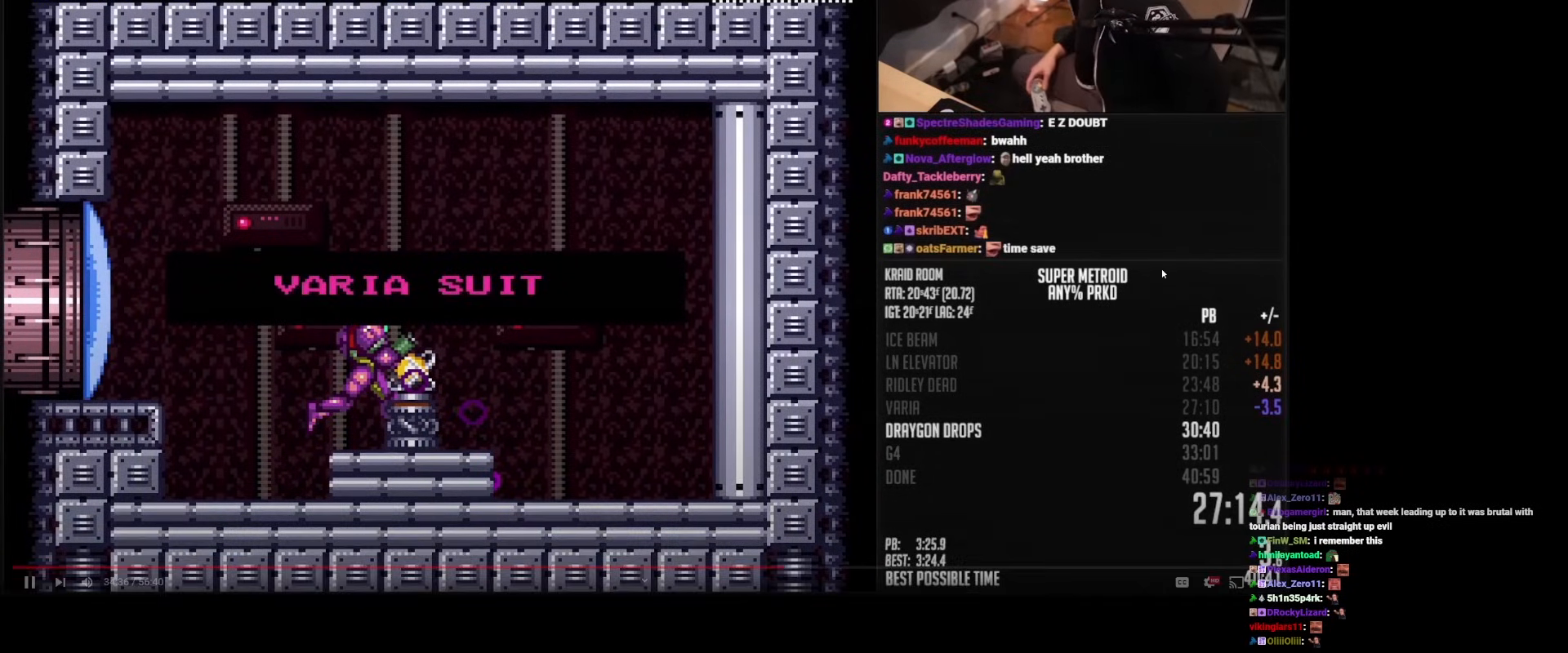
{"buttons": ["B", "DPAD_RIGHT"], "events": []}
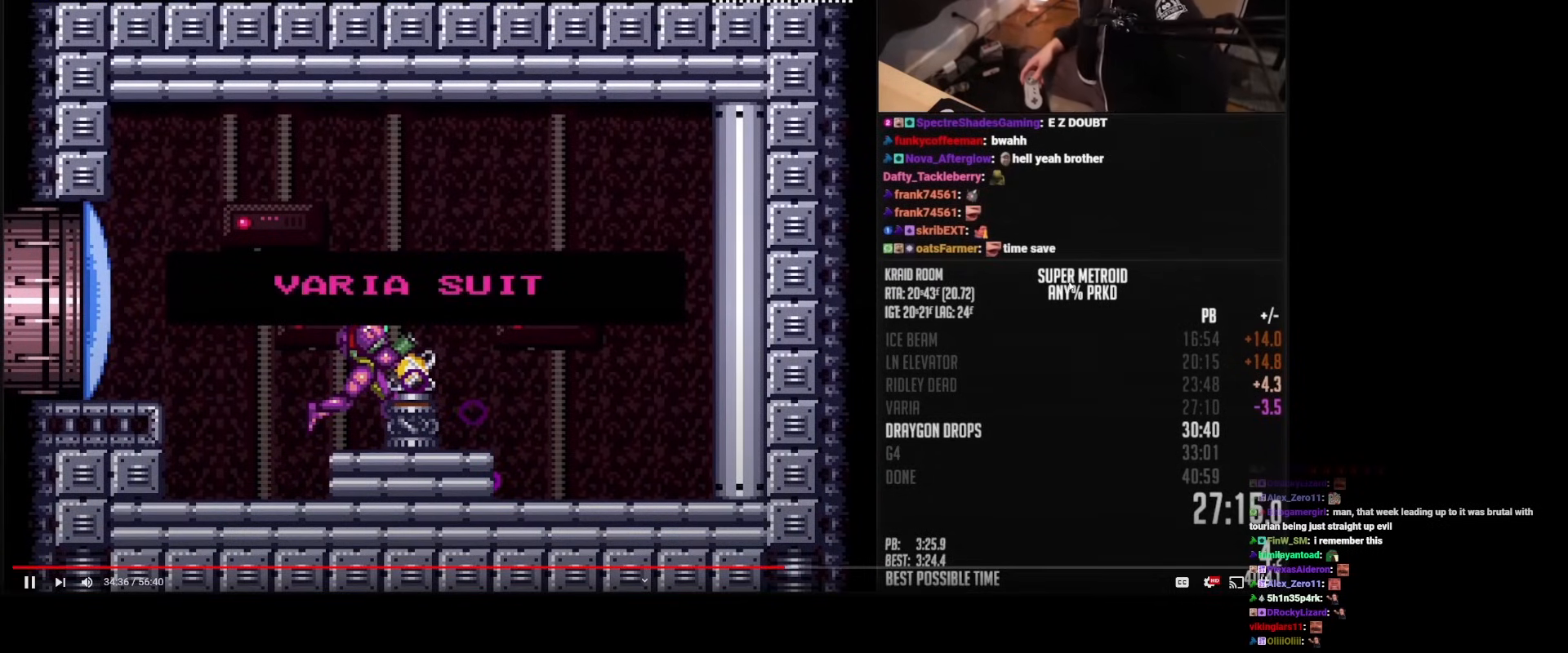
{"buttons": ["B", "DPAD_RIGHT"], "events": []}